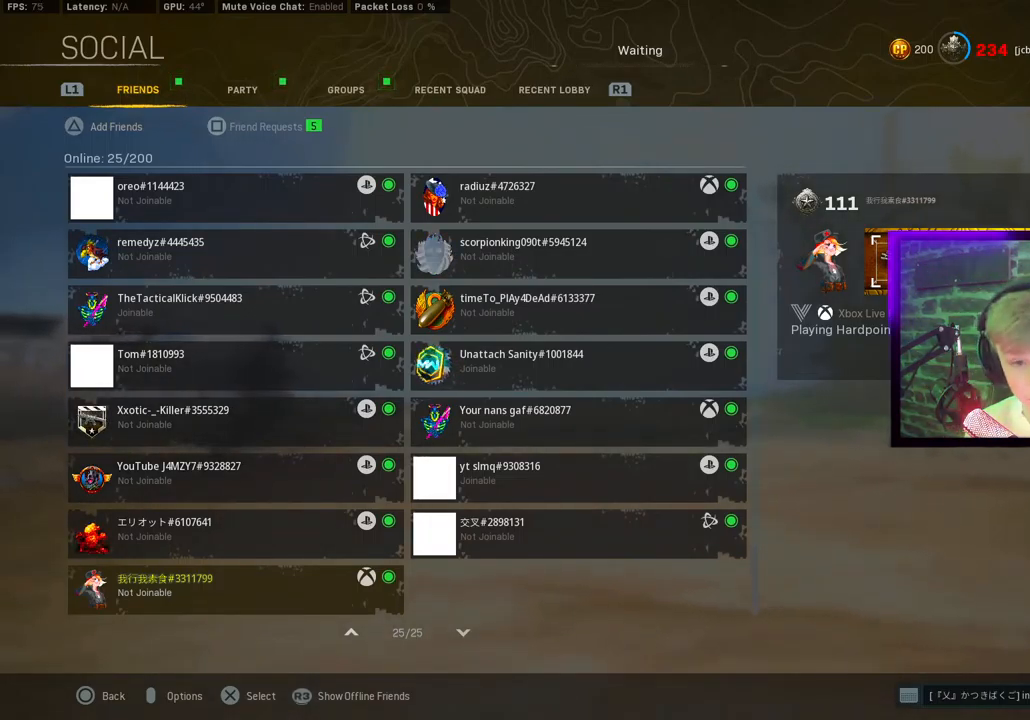
Gameplay with a controller (PlayStation layout); each line is a JSON object with the inputs held at the frame after it. "events" lists button and stick changes between this image and that frame as [ms after this image, input, new state], when the widget could be followed in between.
{"buttons": ["CIRCLE"], "left_stick": "center", "right_stick": "center", "events": [[450, "CIRCLE", "down"]]}
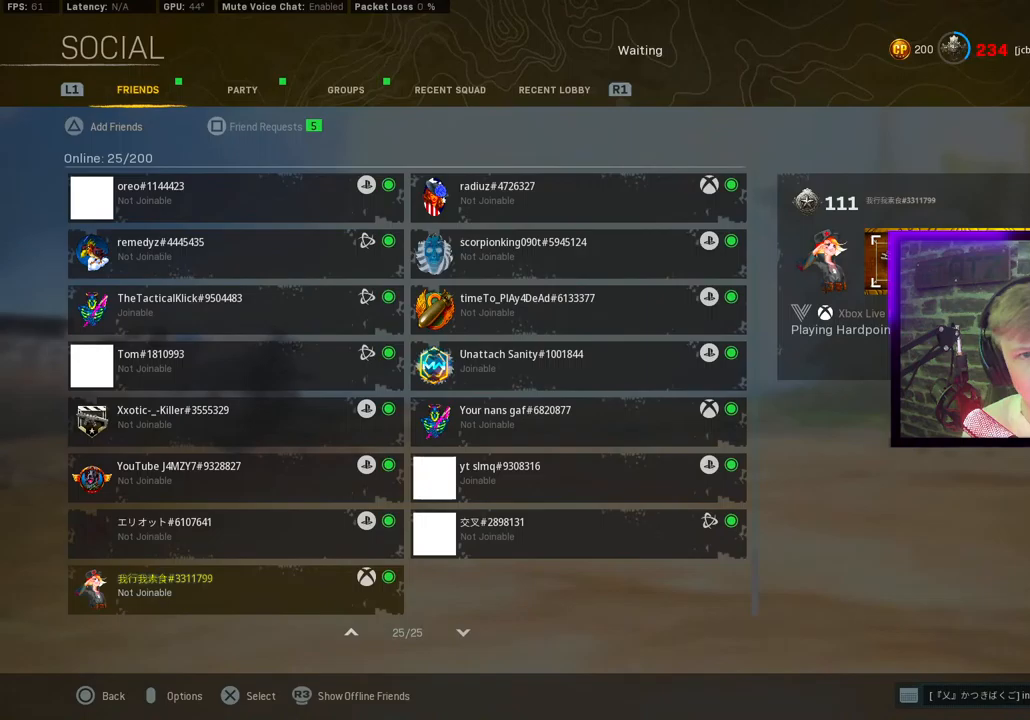
{"buttons": [], "left_stick": "center", "right_stick": "center", "events": [[83, "CIRCLE", "up"]]}
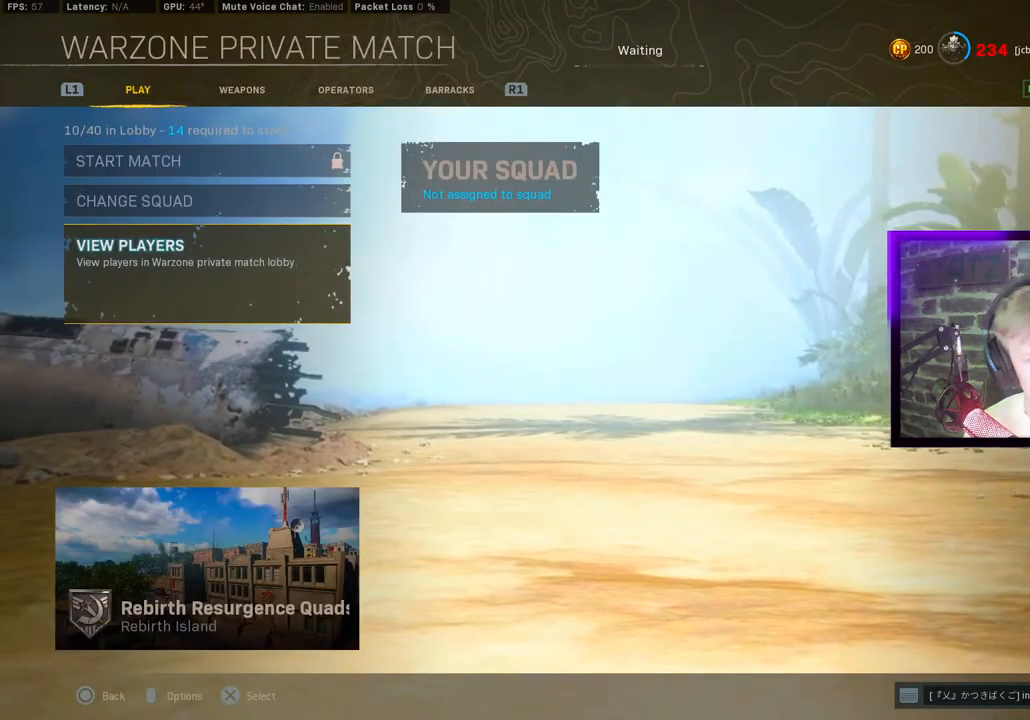
{"buttons": ["L2"], "left_stick": "center", "right_stick": "center", "events": [[50, "L2", "down"], [267, "L1", "down"], [400, "L1", "up"]]}
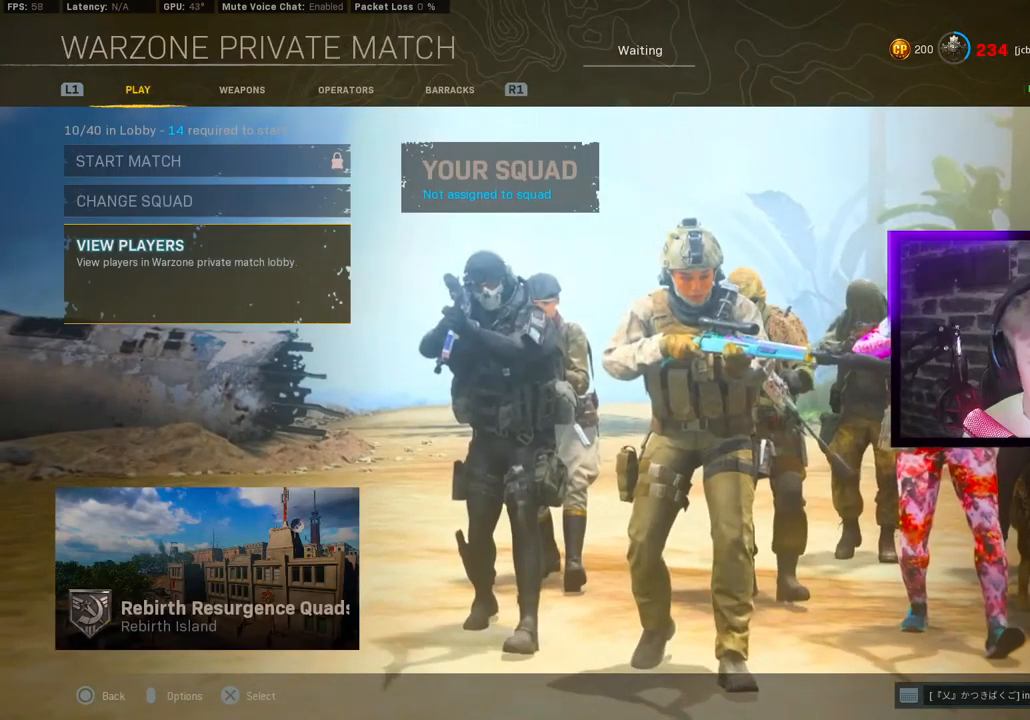
{"buttons": ["L2"], "left_stick": "center", "right_stick": "center"}
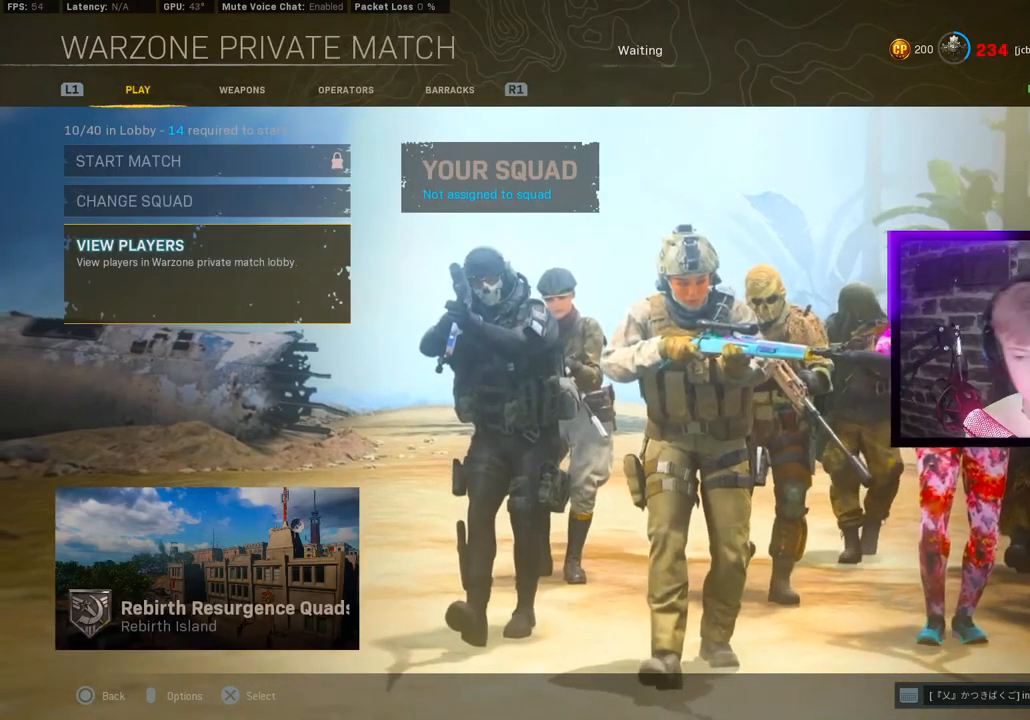
{"buttons": [], "left_stick": "center", "right_stick": "center", "events": [[183, "L2", "up"]]}
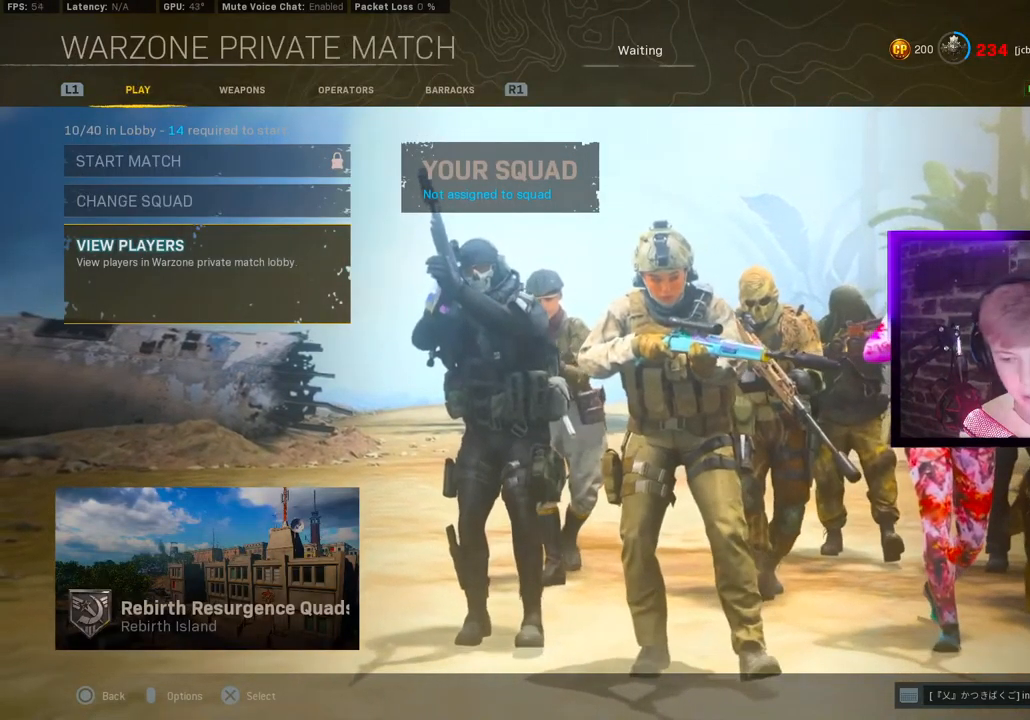
{"buttons": [], "left_stick": "center", "right_stick": "center", "events": []}
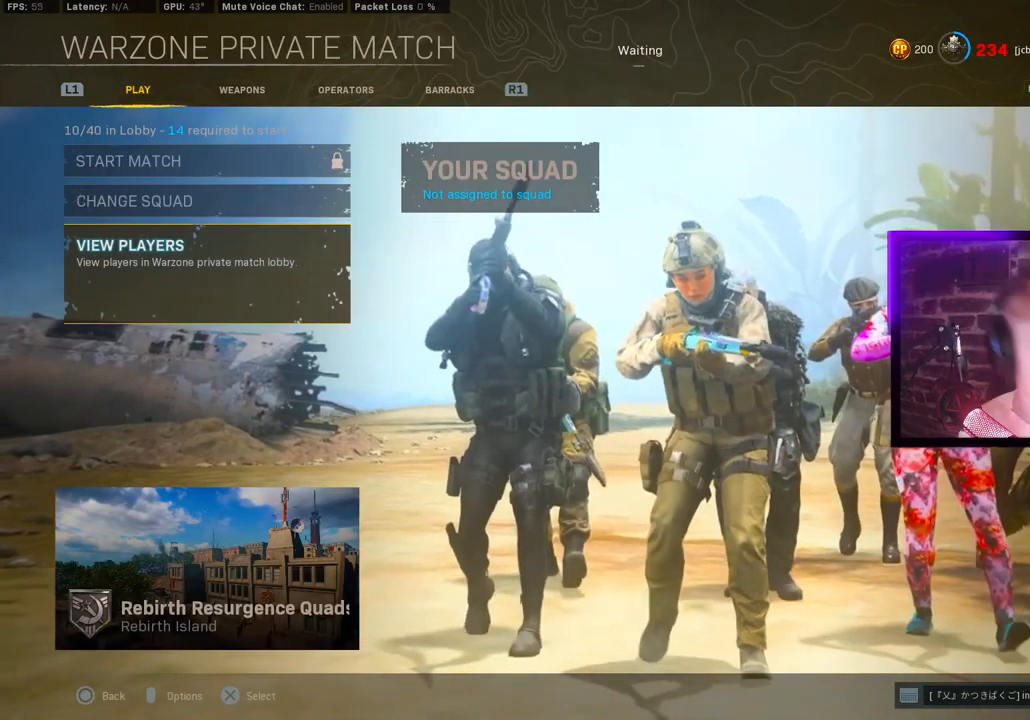
{"buttons": ["L2"], "left_stick": "center", "right_stick": "center", "events": [[117, "L2", "down"]]}
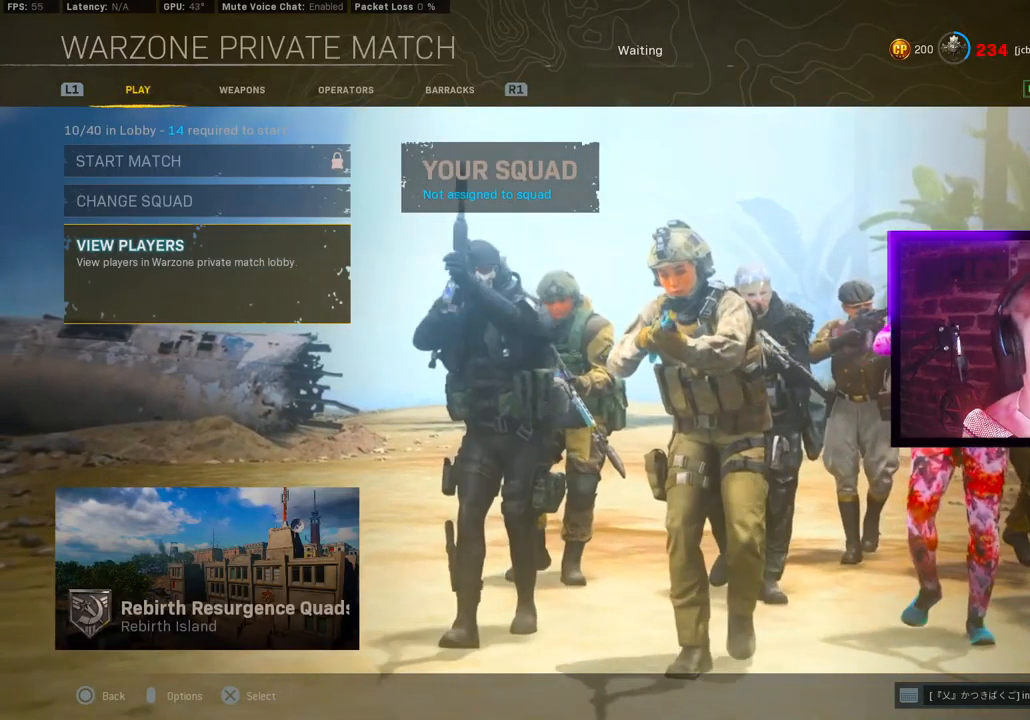
{"buttons": [], "left_stick": "center", "right_stick": "center", "events": [[367, "L2", "up"]]}
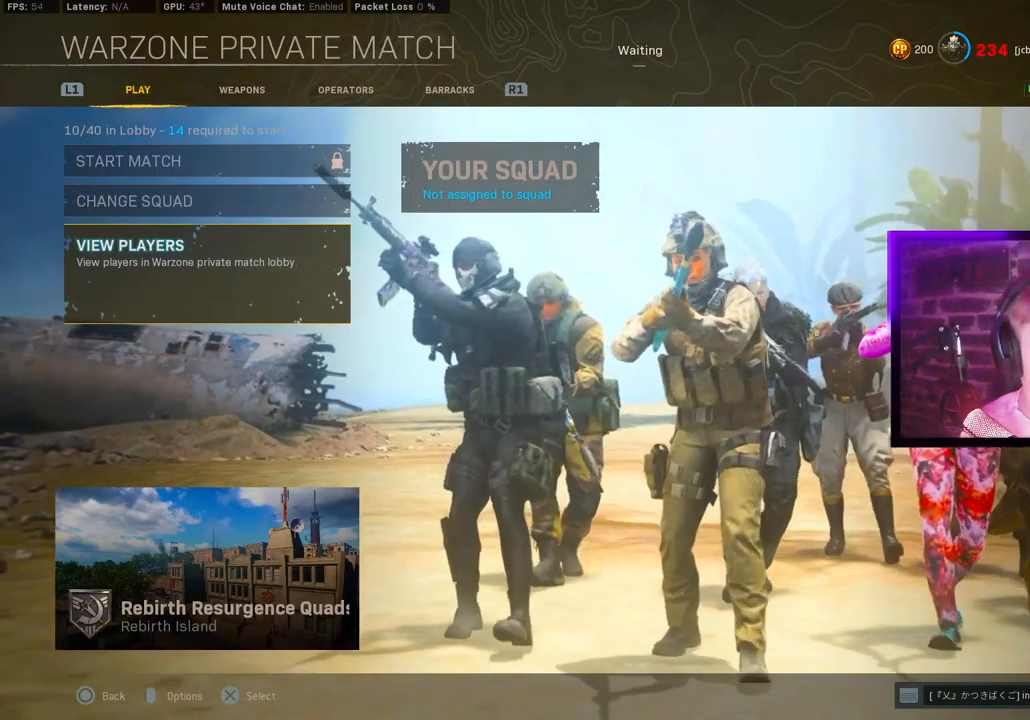
{"buttons": ["L1"], "left_stick": "center", "right_stick": "center"}
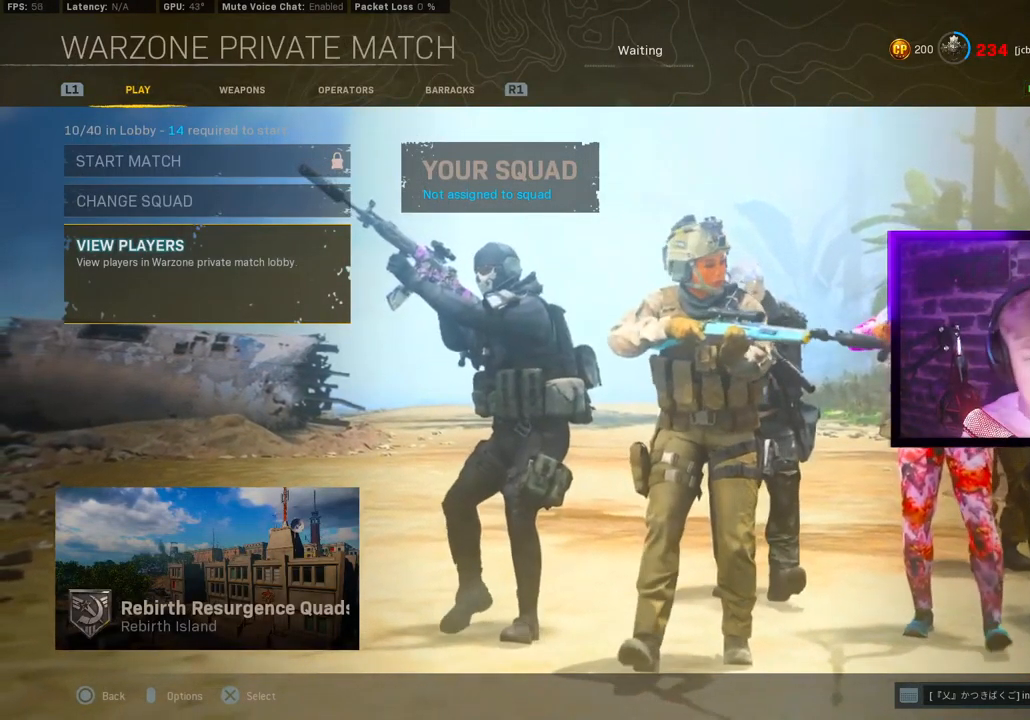
{"buttons": ["L1"], "left_stick": "center", "right_stick": "center", "events": [[217, "L1", "up"], [467, "L1", "down"]]}
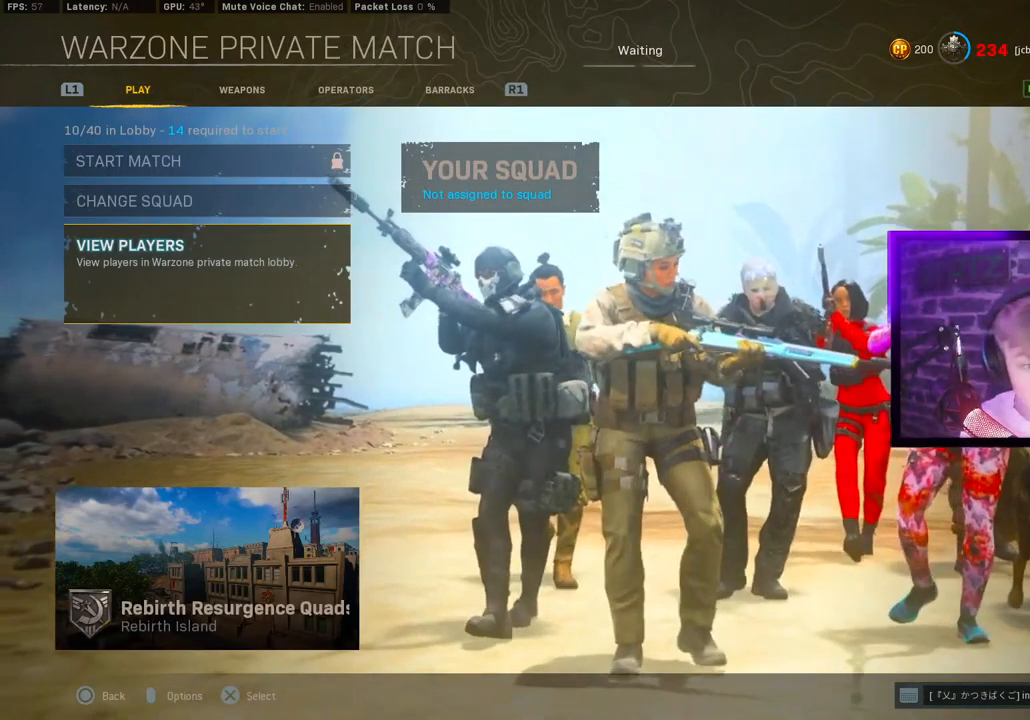
{"buttons": [], "left_stick": "center", "right_stick": "center"}
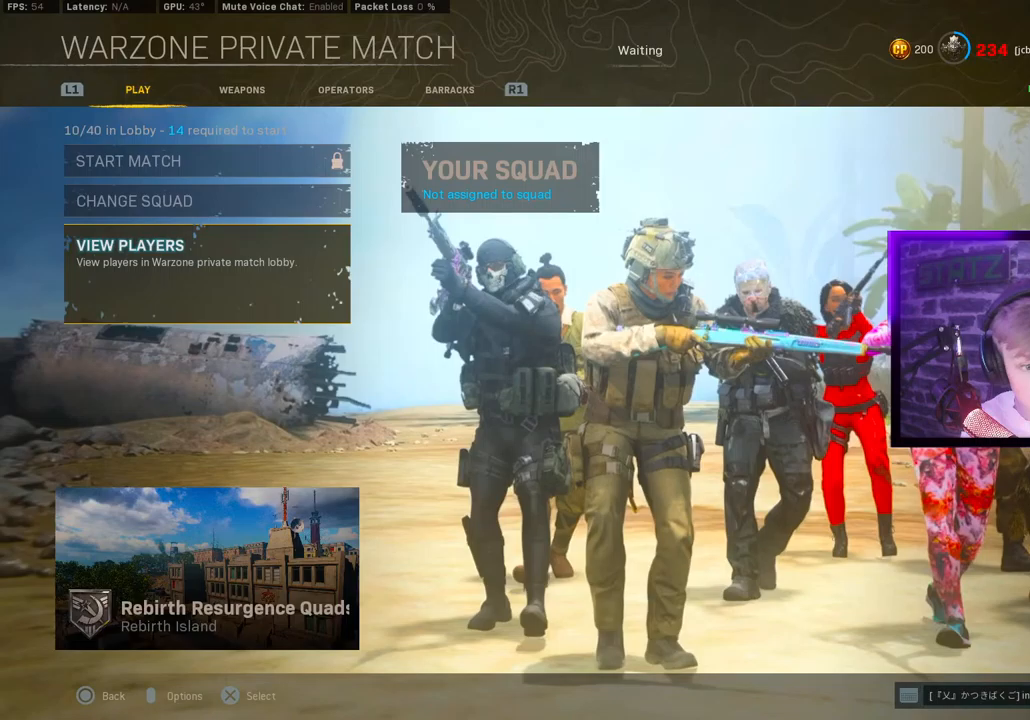
{"buttons": [], "left_stick": "center", "right_stick": "center", "events": []}
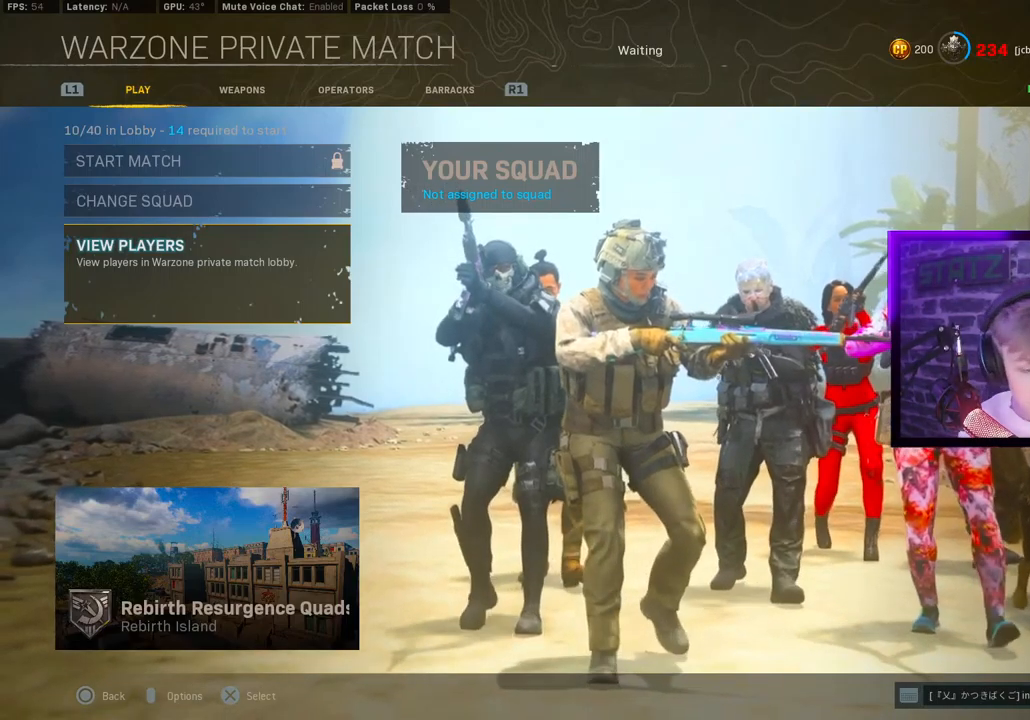
{"buttons": [], "left_stick": "center", "right_stick": "center"}
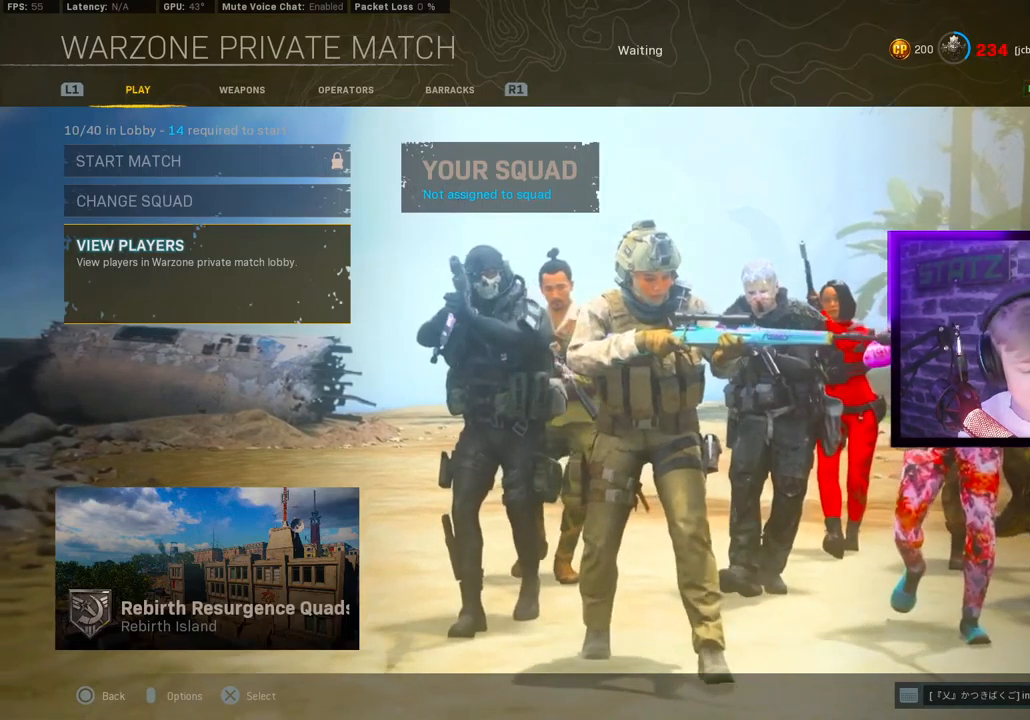
{"buttons": [], "left_stick": "center", "right_stick": "center", "events": []}
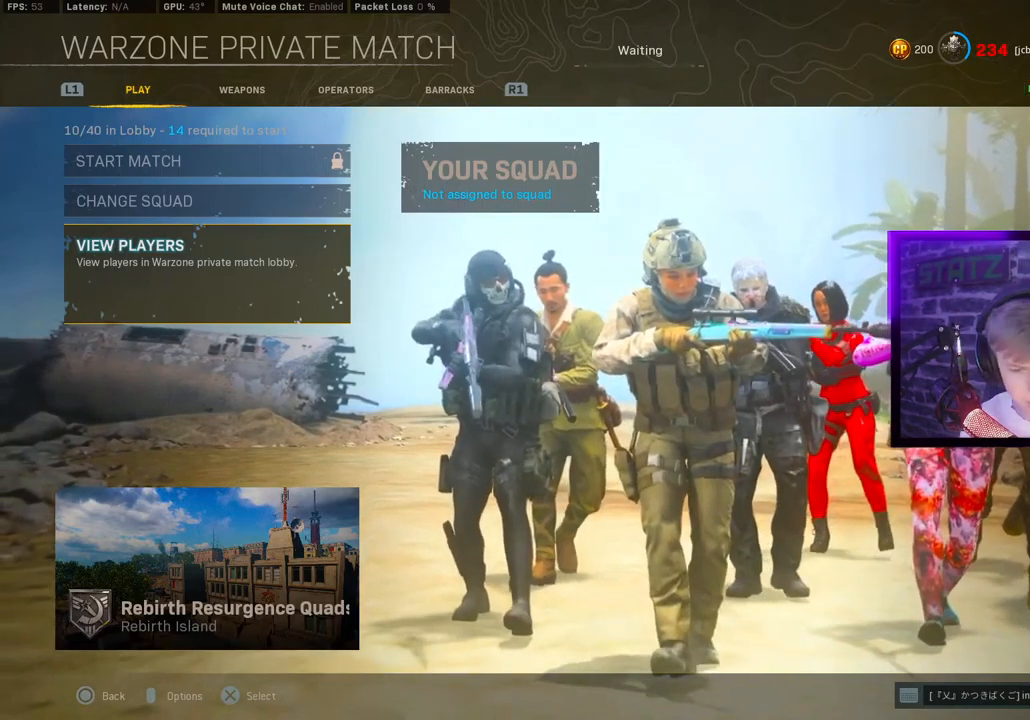
{"buttons": ["L1"], "left_stick": "center", "right_stick": "center", "events": [[417, "L1", "down"]]}
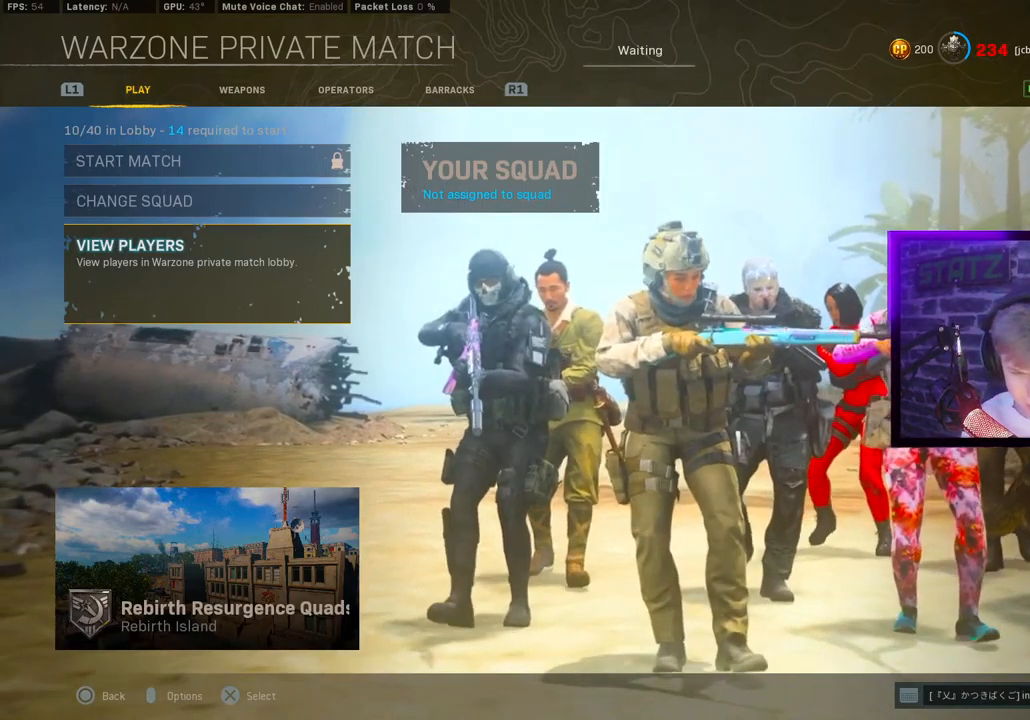
{"buttons": [], "left_stick": "center", "right_stick": "center"}
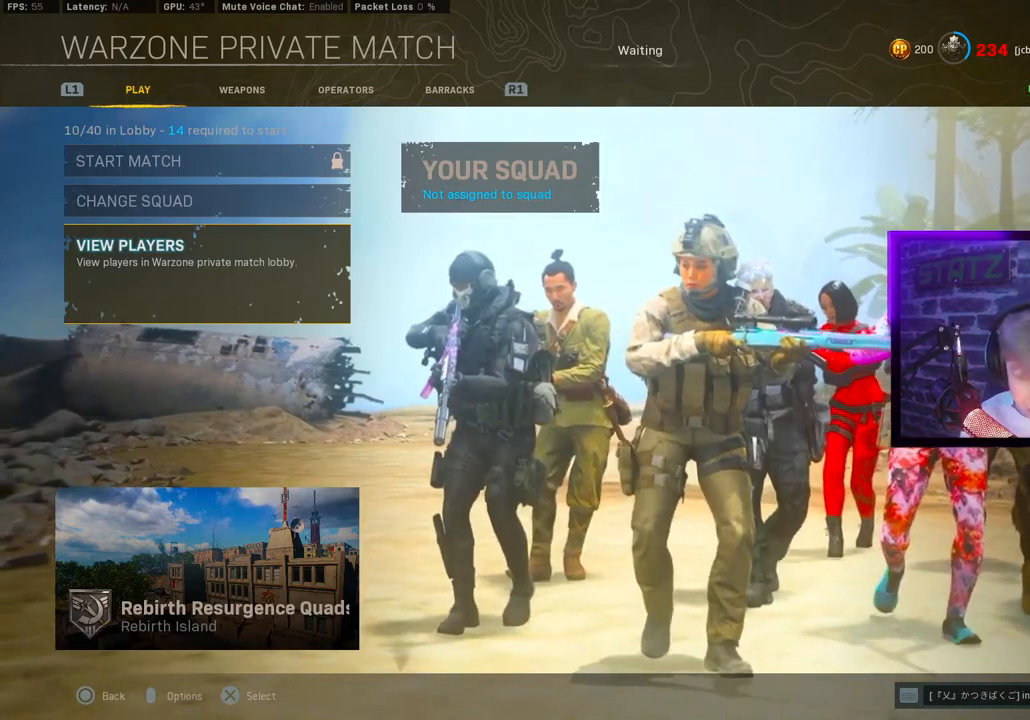
{"buttons": [], "left_stick": "center", "right_stick": "center", "events": [[167, "L1", "down"], [350, "L1", "up"]]}
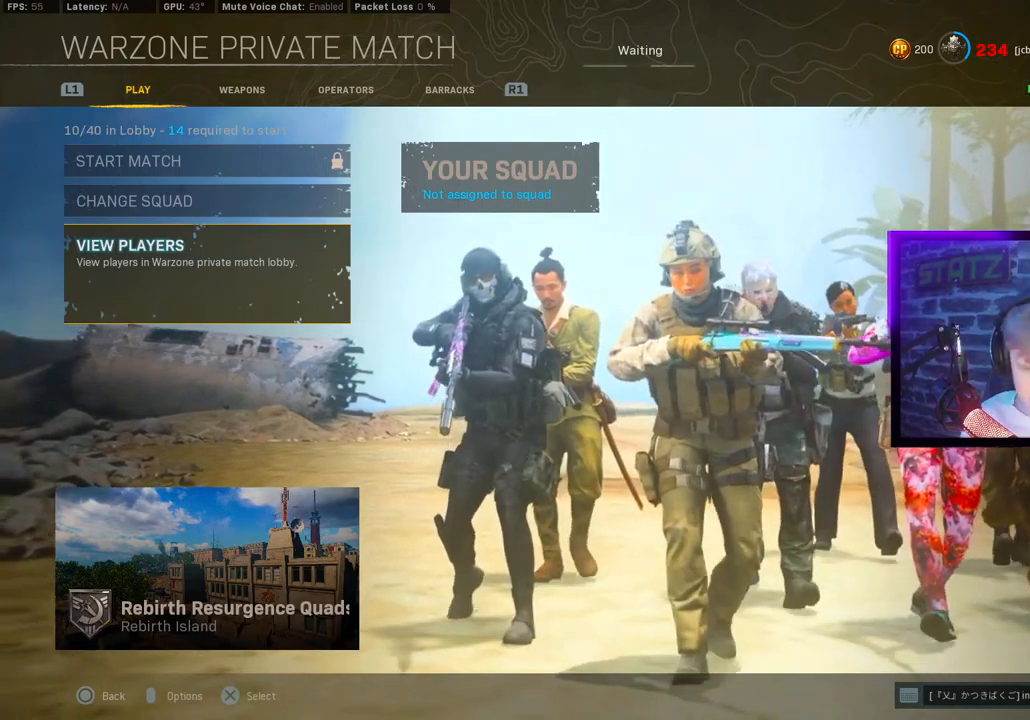
{"buttons": [], "left_stick": "center", "right_stick": "center", "events": []}
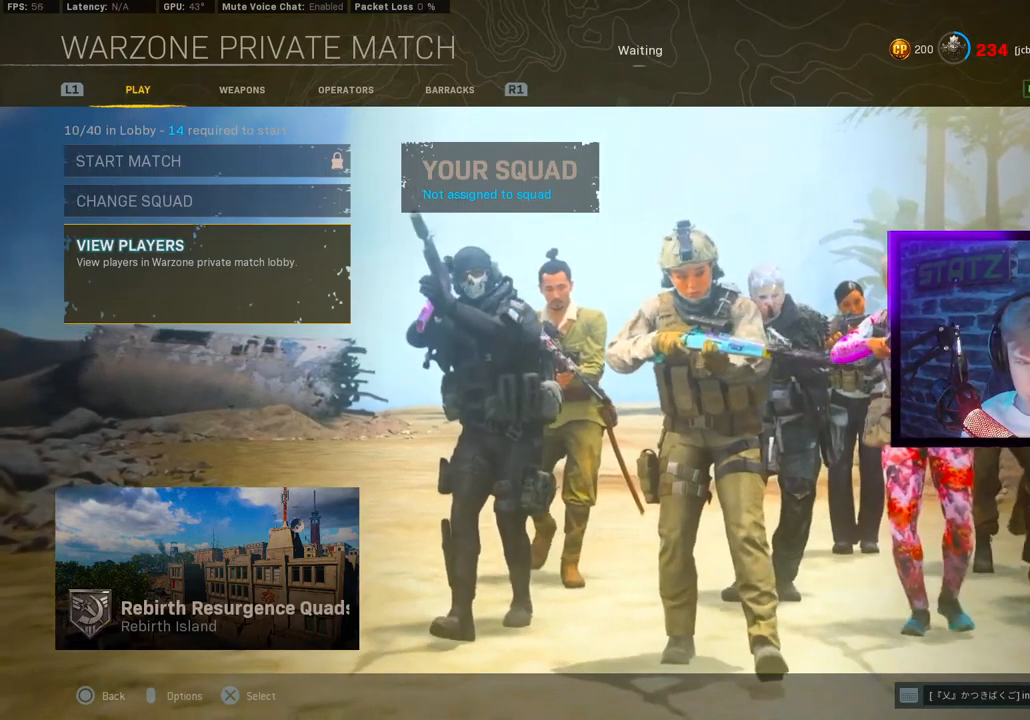
{"buttons": [], "left_stick": "center", "right_stick": "center", "events": []}
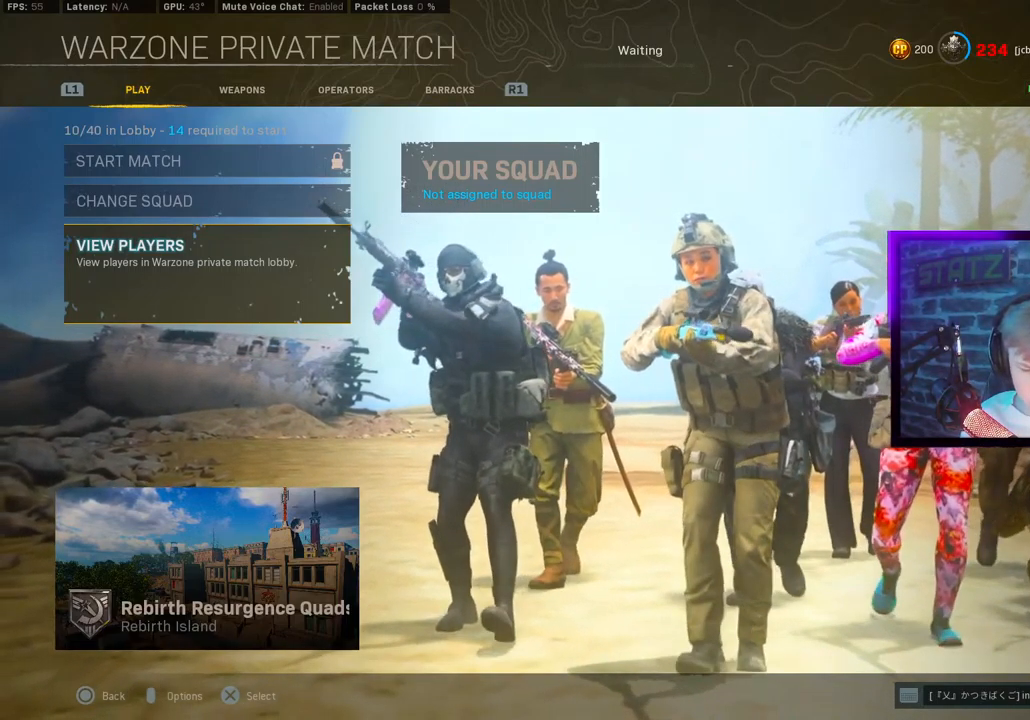
{"buttons": [], "left_stick": "center", "right_stick": "center", "events": []}
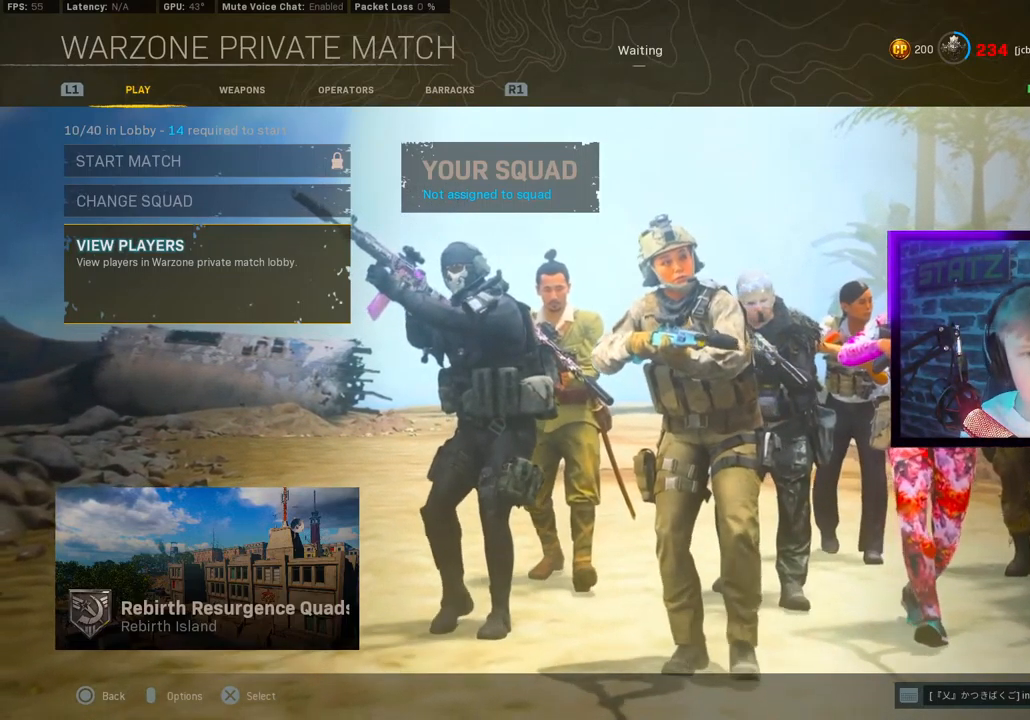
{"buttons": ["L2"], "left_stick": "center", "right_stick": "center", "events": [[350, "L2", "down"]]}
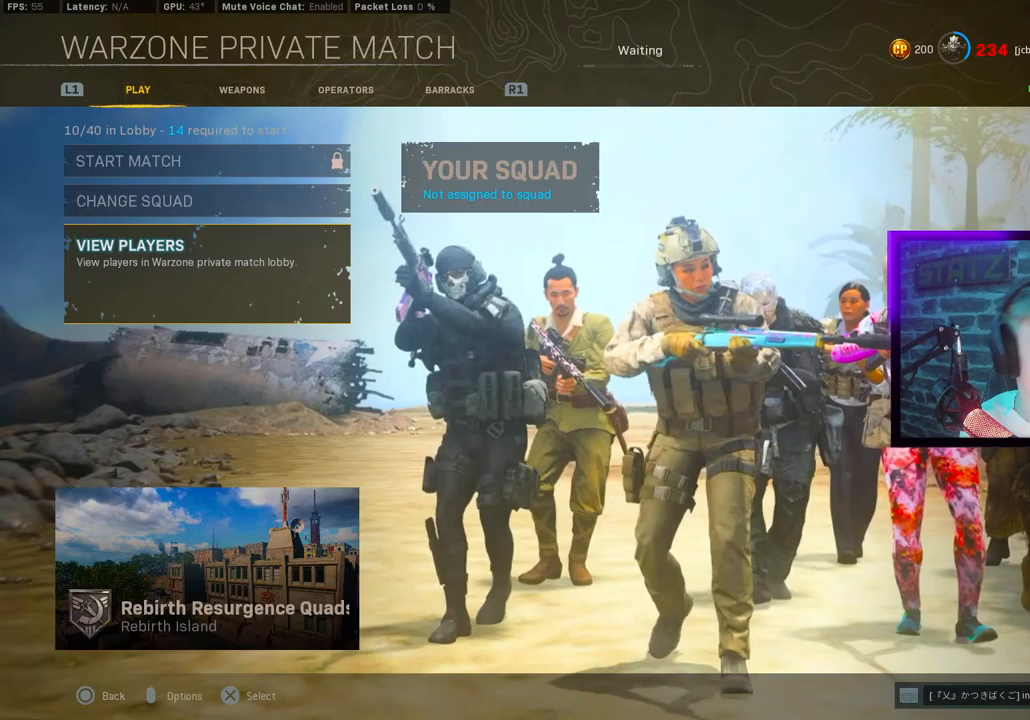
{"buttons": [], "left_stick": "center", "right_stick": "center", "events": [[133, "L2", "up"], [200, "L1", "down"], [433, "L1", "up"]]}
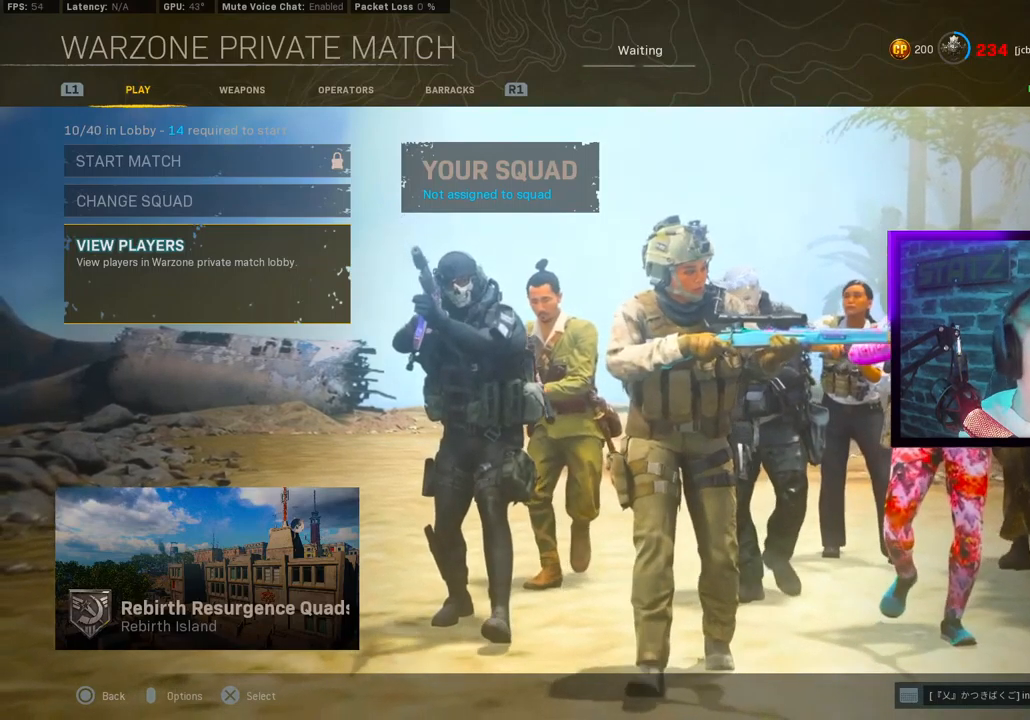
{"buttons": [], "left_stick": "center", "right_stick": "center", "events": []}
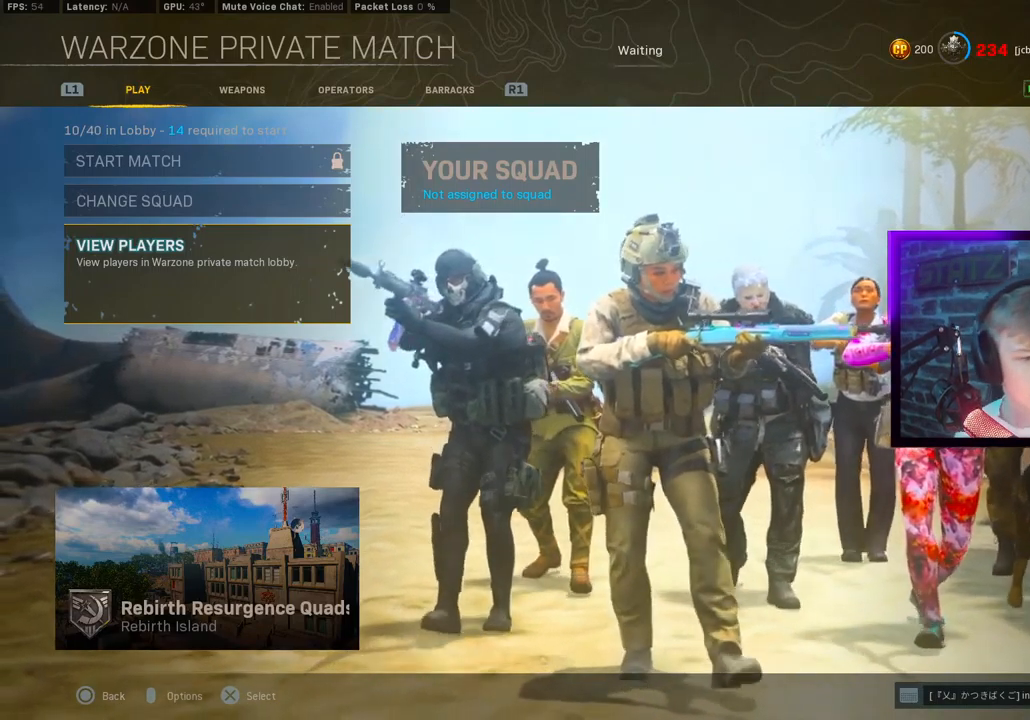
{"buttons": ["L1"], "left_stick": "center", "right_stick": "center", "events": [[33, "L1", "down"], [117, "L1", "up"], [350, "L1", "down"]]}
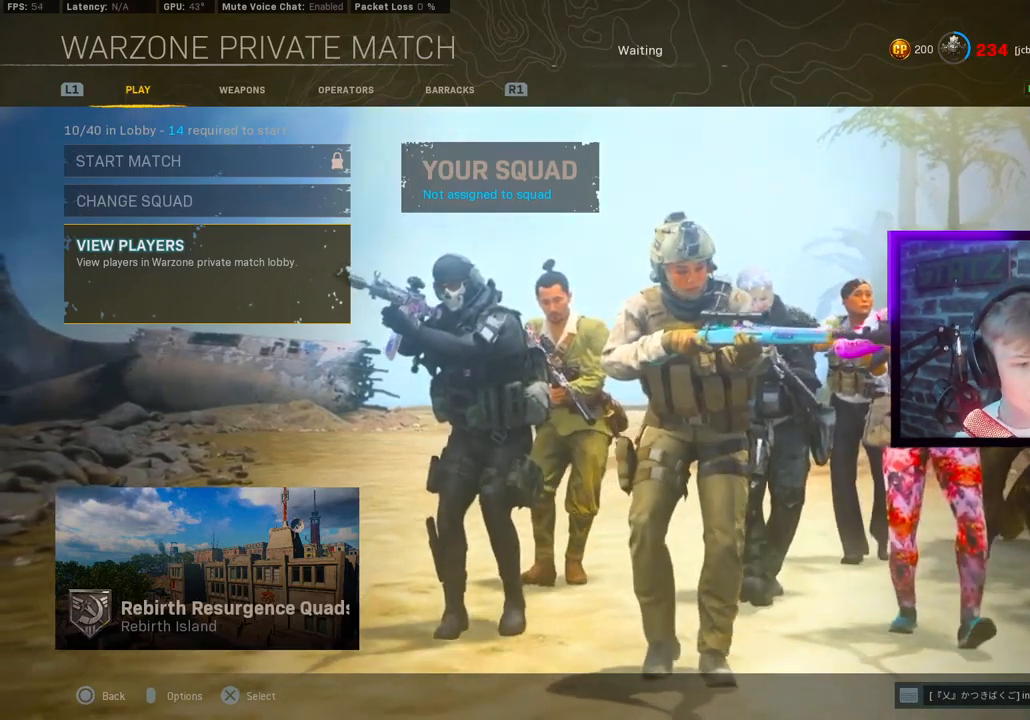
{"buttons": [], "left_stick": "center", "right_stick": "center", "events": [[17, "L1", "up"]]}
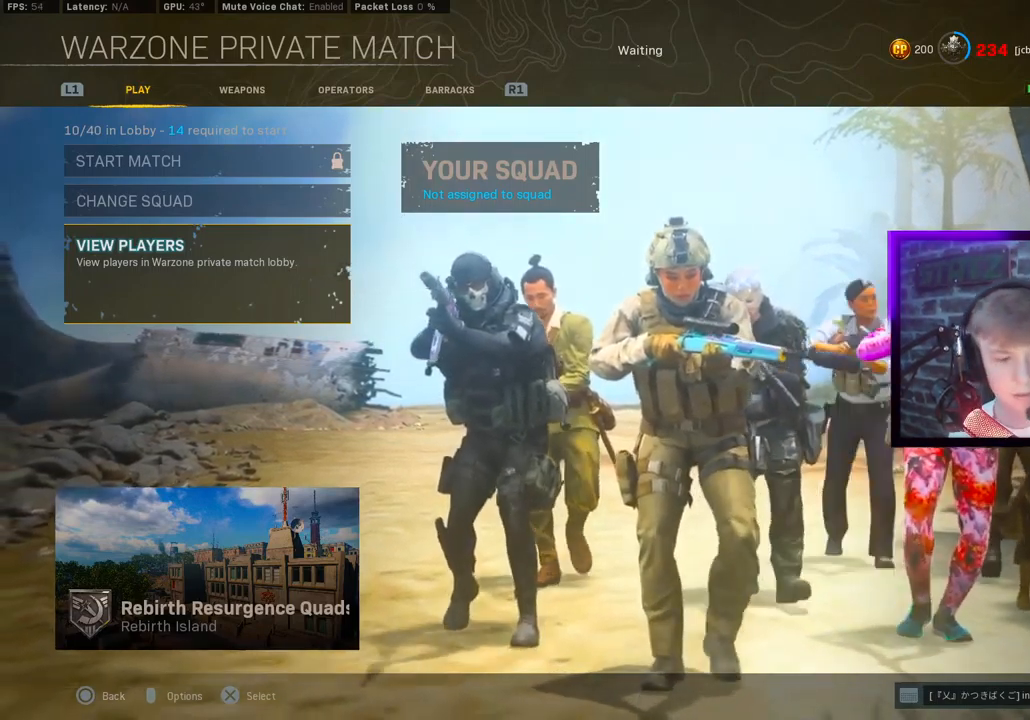
{"buttons": [], "left_stick": "center", "right_stick": "center", "events": []}
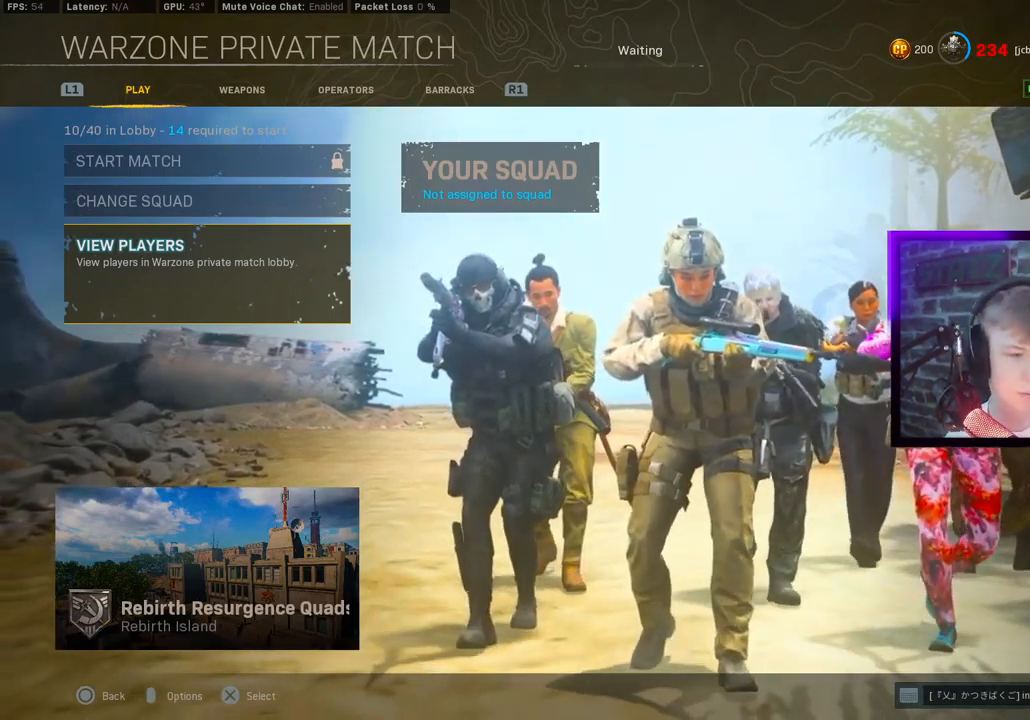
{"buttons": [], "left_stick": "center", "right_stick": "center", "events": []}
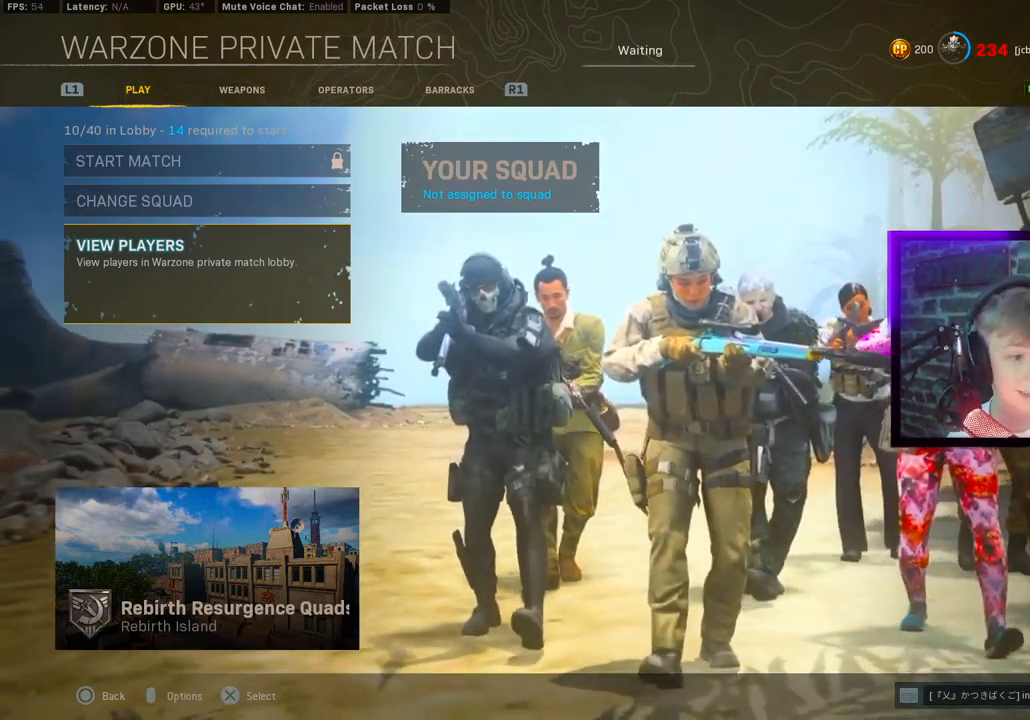
{"buttons": [], "left_stick": "center", "right_stick": "center", "events": []}
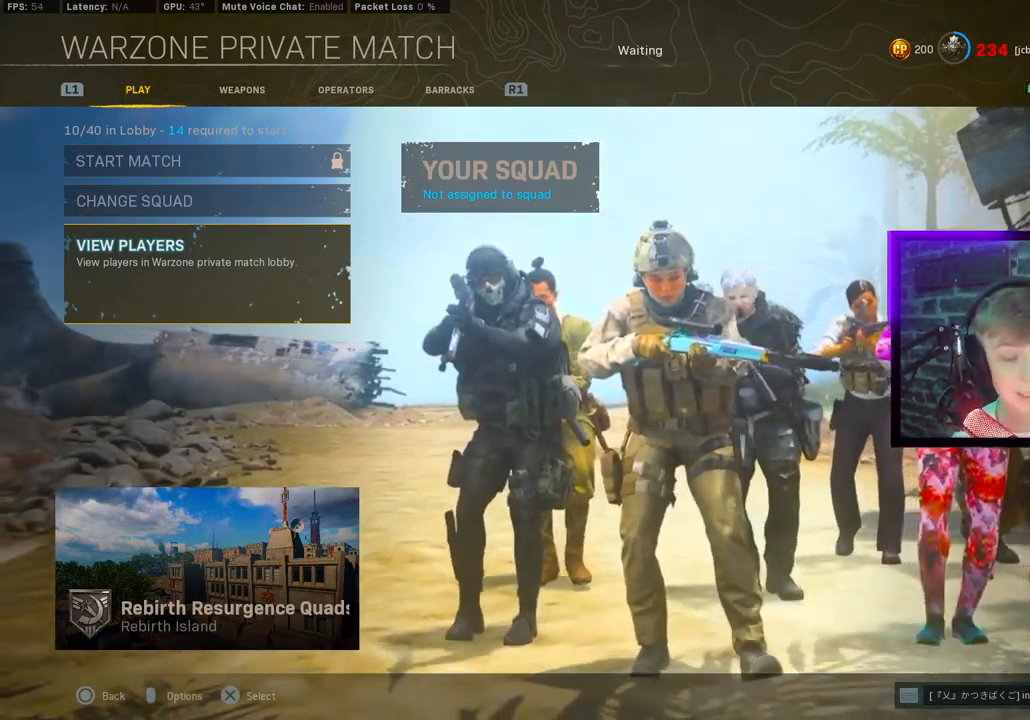
{"buttons": [], "left_stick": "center", "right_stick": "center", "events": [[50, "L1", "down"], [250, "L1", "up"], [333, "L1", "down"], [500, "L1", "up"]]}
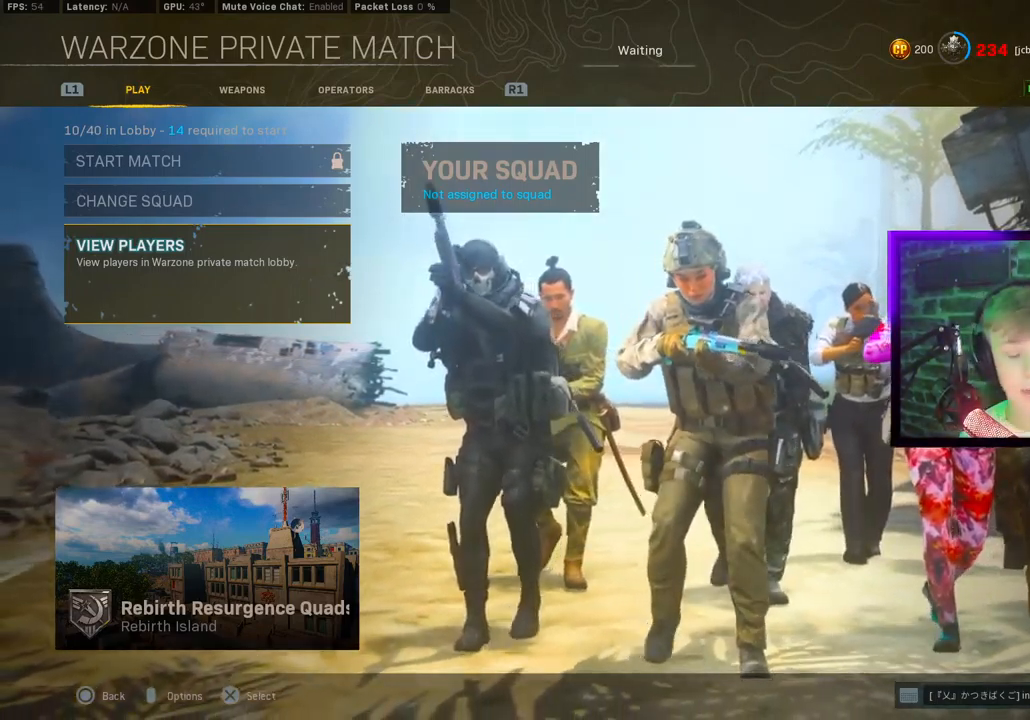
{"buttons": [], "left_stick": "center", "right_stick": "center", "events": [[17, "L1", "down"], [83, "L1", "up"], [250, "L1", "down"], [383, "L1", "up"]]}
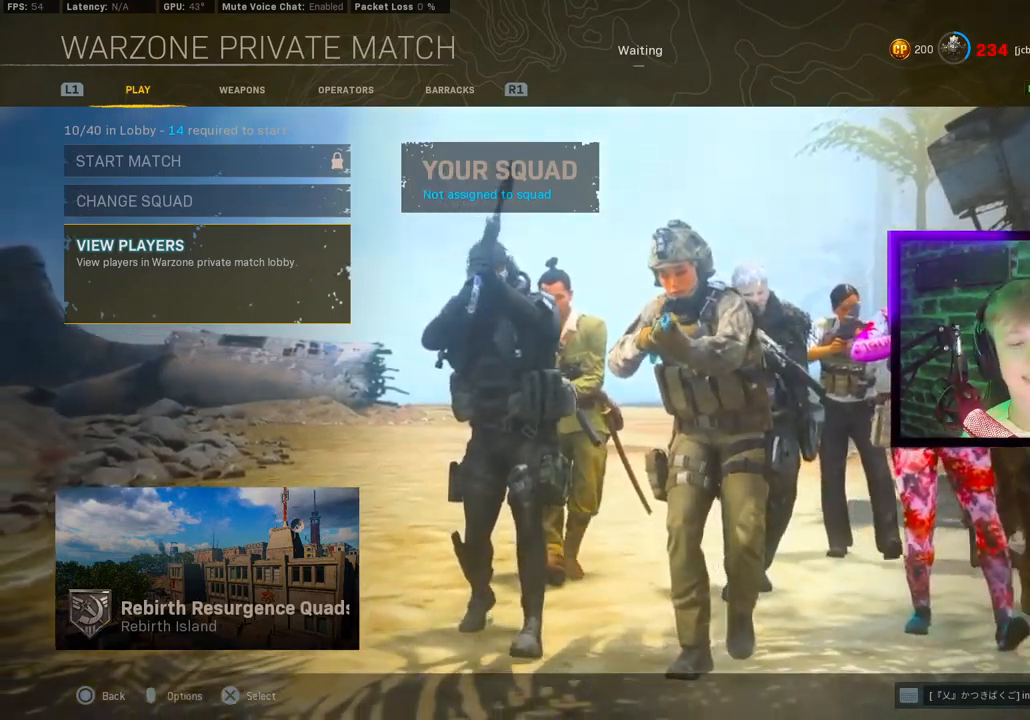
{"buttons": [], "left_stick": "center", "right_stick": "center", "events": []}